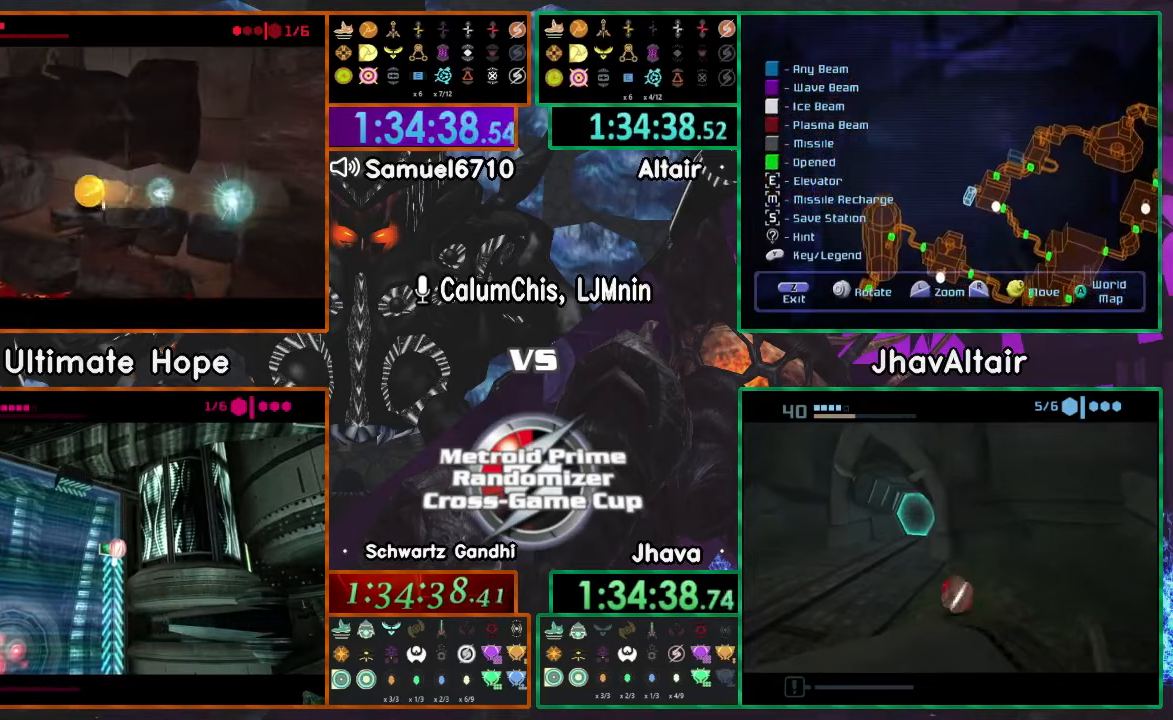
Gameplay with a controller (Nintendo layout); each line is a JSON object with the inputs held at the frame after it. "events" lists button and stick changes between this image and that frame as [ms after this image, input, new state], when the widget could be followed in between. Not read: B L3 R1 R3 START Y Z.
{"buttons": [], "left_stick": "left", "right_stick": "center", "events": []}
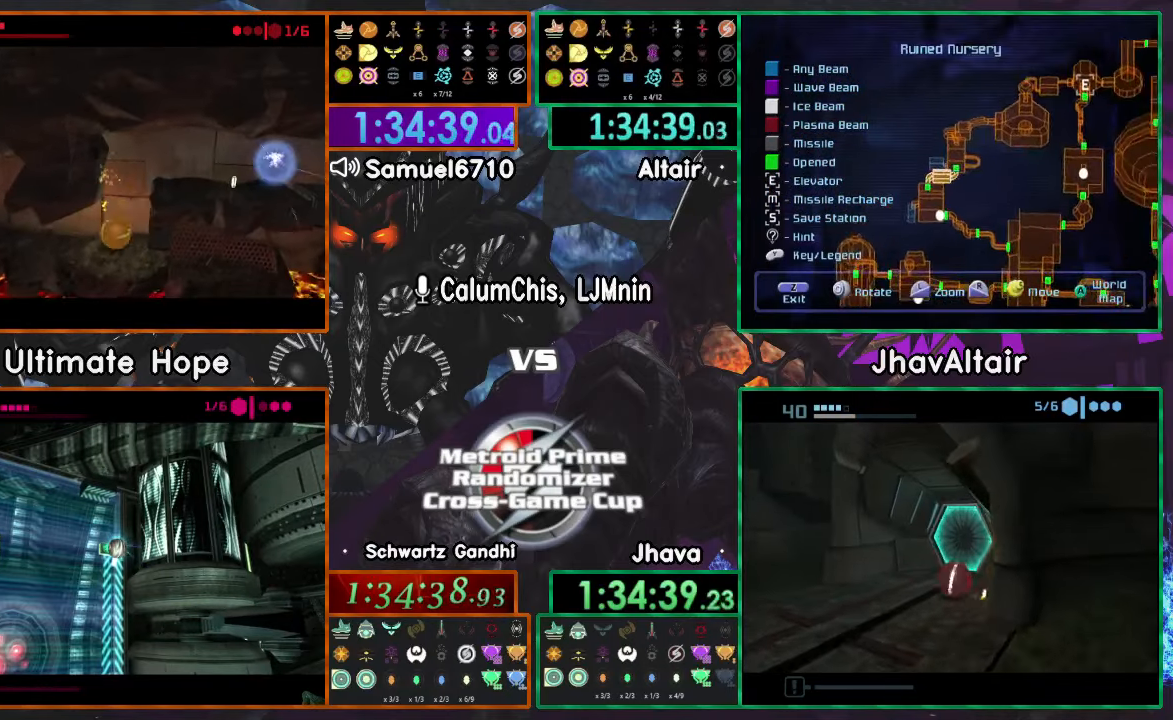
{"buttons": [], "left_stick": "center", "right_stick": "center", "events": [[267, "left_stick", "center"]]}
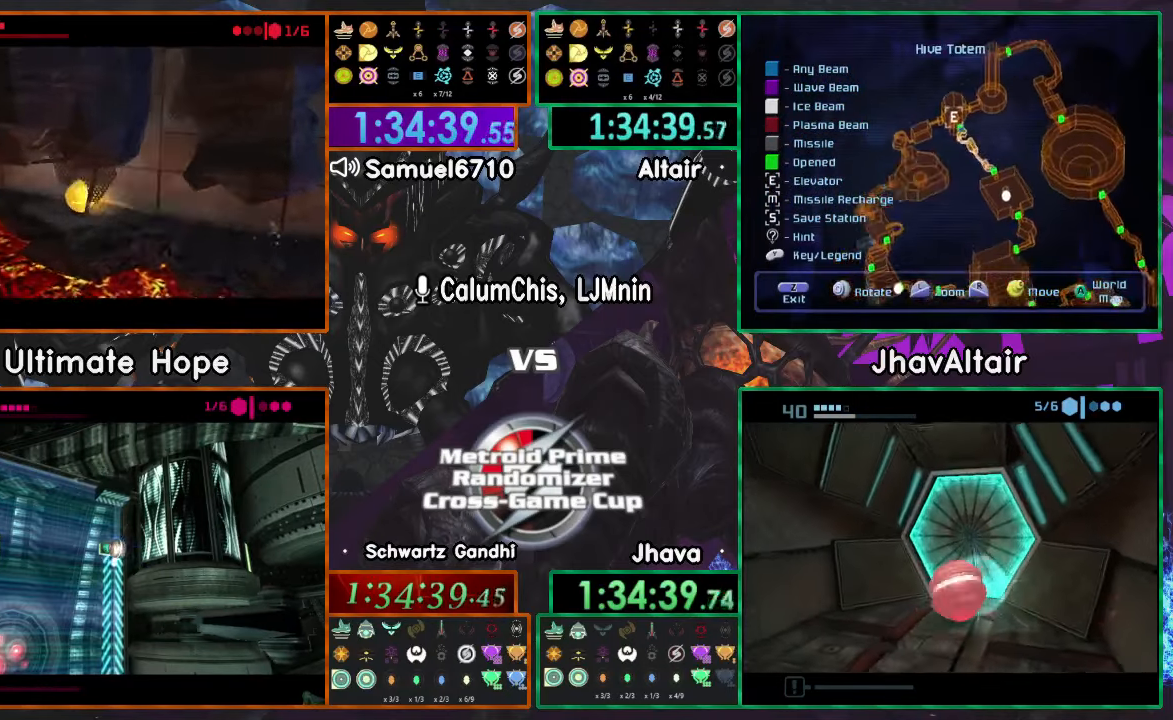
{"buttons": [], "left_stick": "center", "right_stick": "center", "events": [[267, "A", "down"], [300, "left_stick", "right"], [350, "A", "up"], [367, "left_stick", "center"]]}
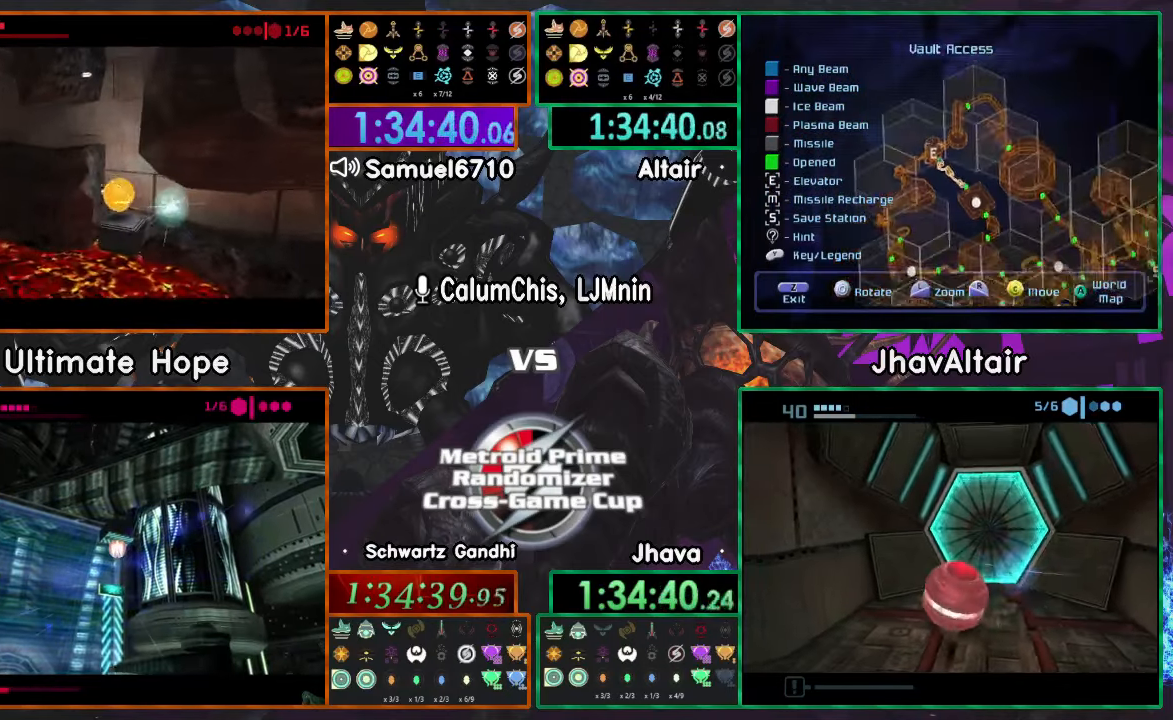
{"buttons": [], "left_stick": "center", "right_stick": "center", "events": [[34, "left_stick", "right"], [134, "left_stick", "center"], [334, "A", "down"], [334, "left_stick", "right"], [401, "A", "up"], [401, "left_stick", "center"]]}
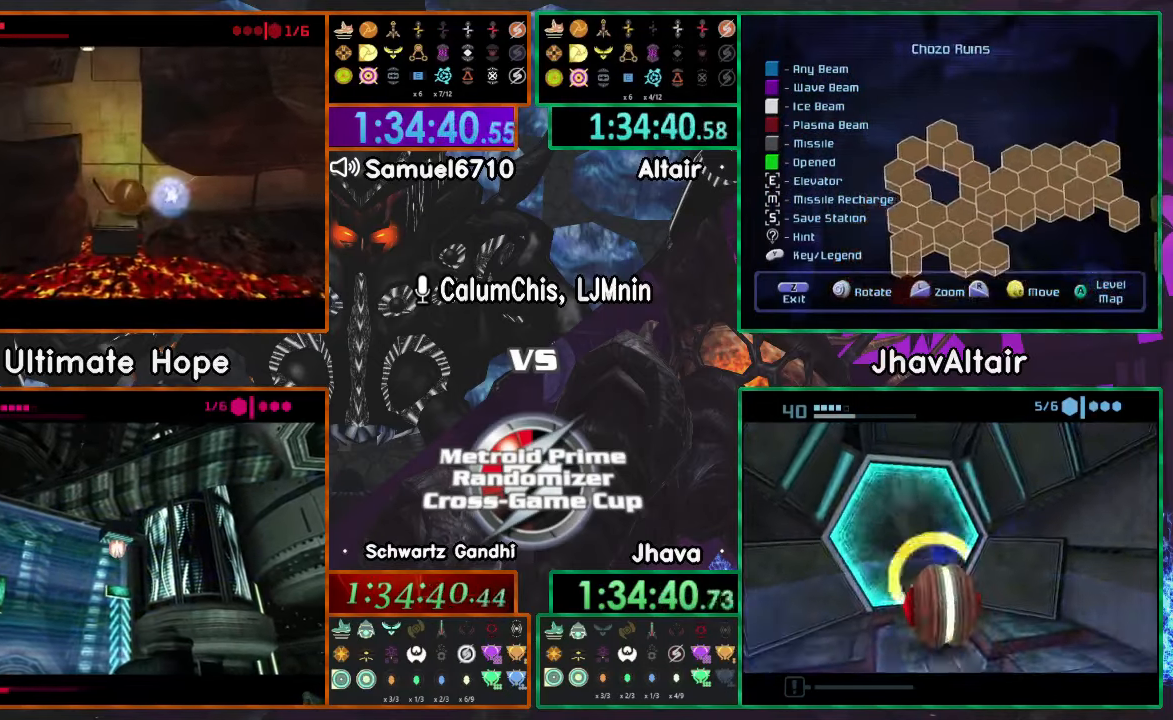
{"buttons": [], "left_stick": "right", "right_stick": "center", "events": [[33, "A", "down"], [33, "left_stick", "left"], [83, "A", "up"], [133, "A", "down"], [150, "left_stick", "center"], [183, "A", "up"], [333, "A", "down"], [383, "A", "up"], [484, "left_stick", "right"]]}
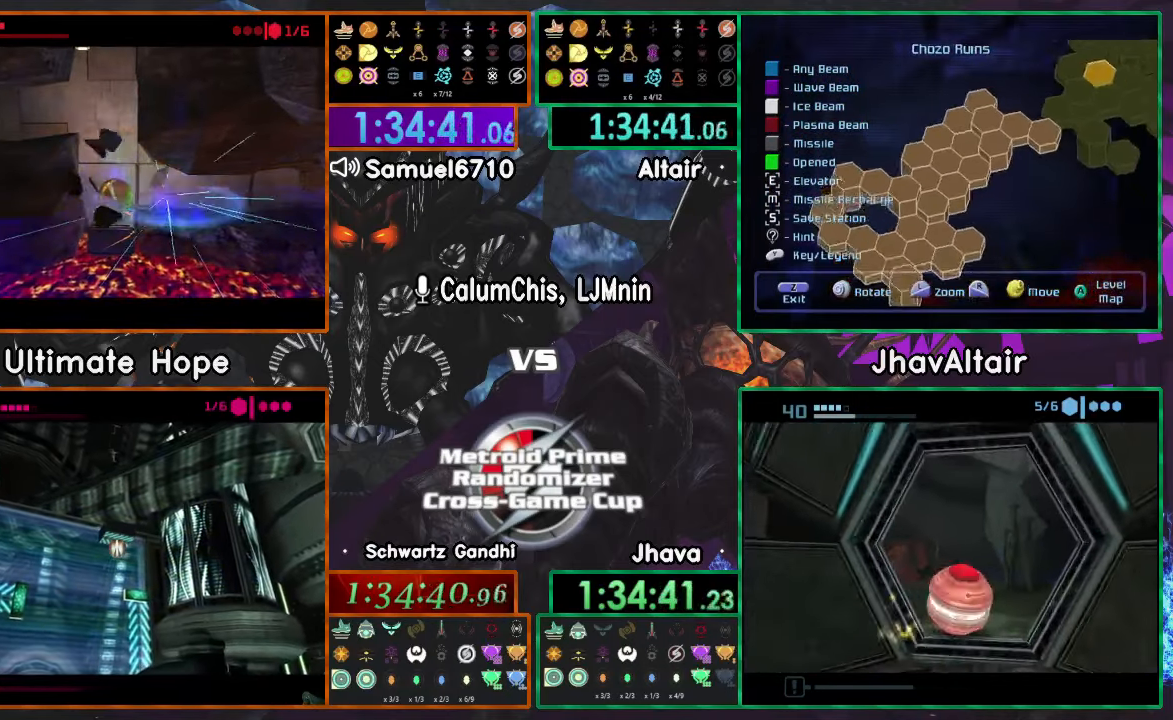
{"buttons": [], "left_stick": "left", "right_stick": "center", "events": [[134, "left_stick", "center"], [300, "left_stick", "left"]]}
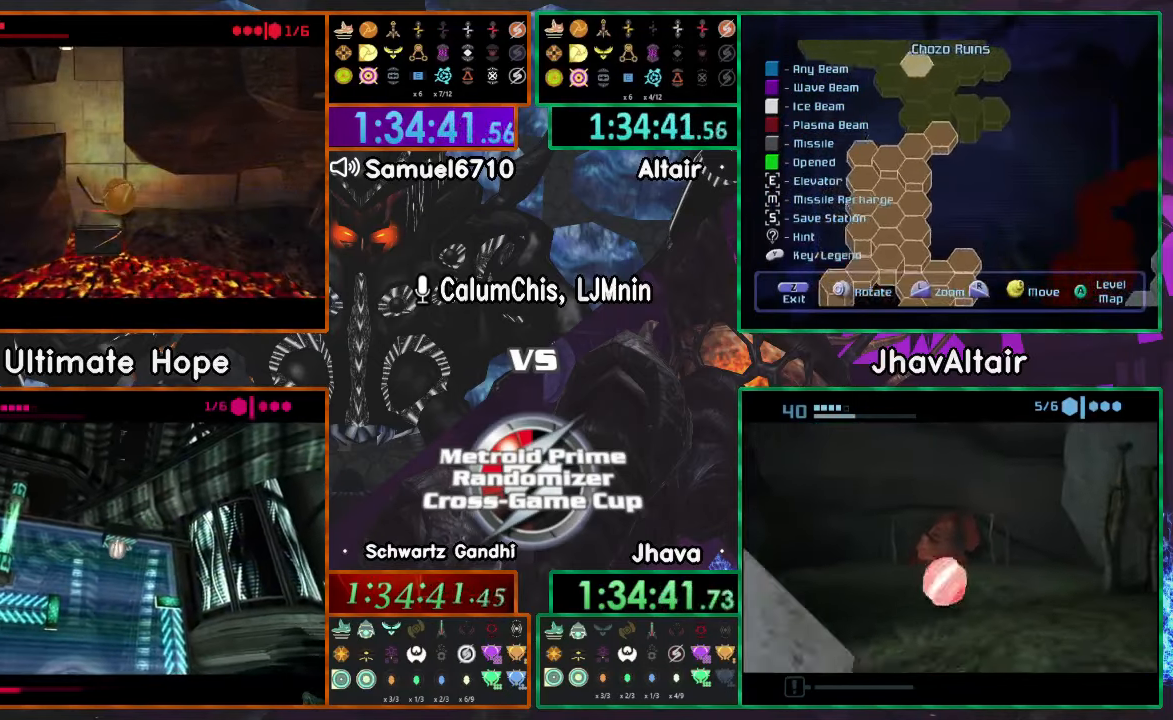
{"buttons": [], "left_stick": "up-left", "right_stick": "center", "events": [[267, "left_stick", "up-left"]]}
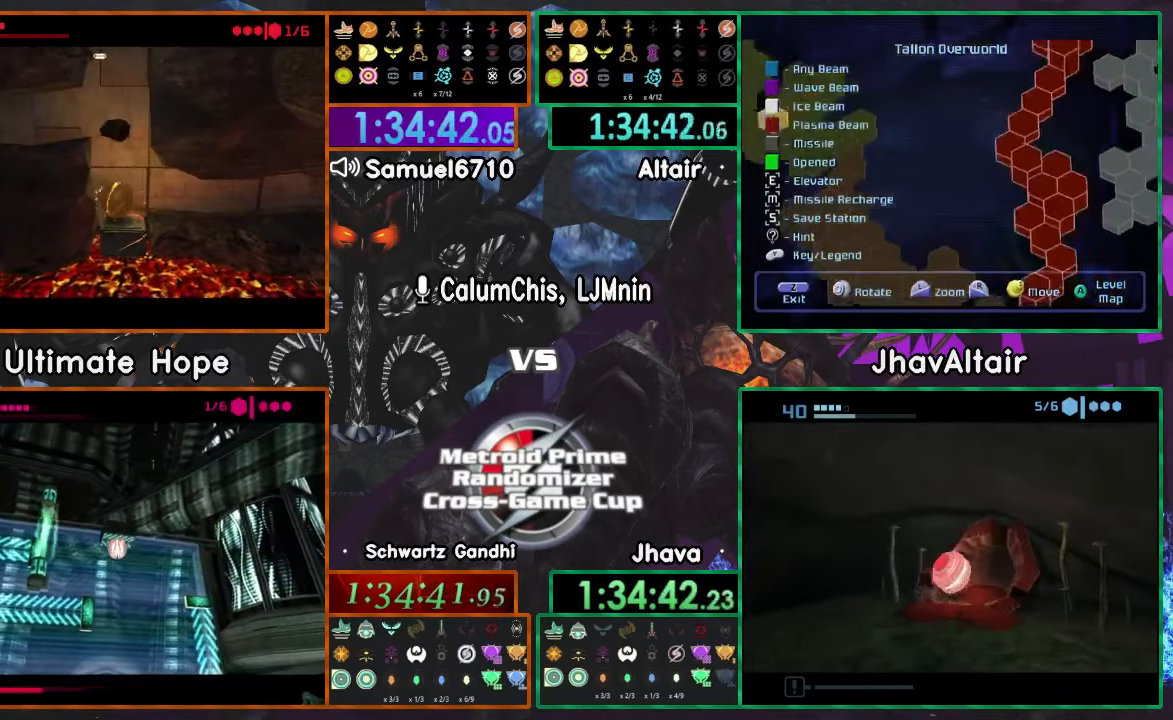
{"buttons": [], "left_stick": "center", "right_stick": "center", "events": [[134, "A", "down"], [134, "left_stick", "center"], [234, "A", "up"], [284, "left_stick", "right"], [351, "left_stick", "center"]]}
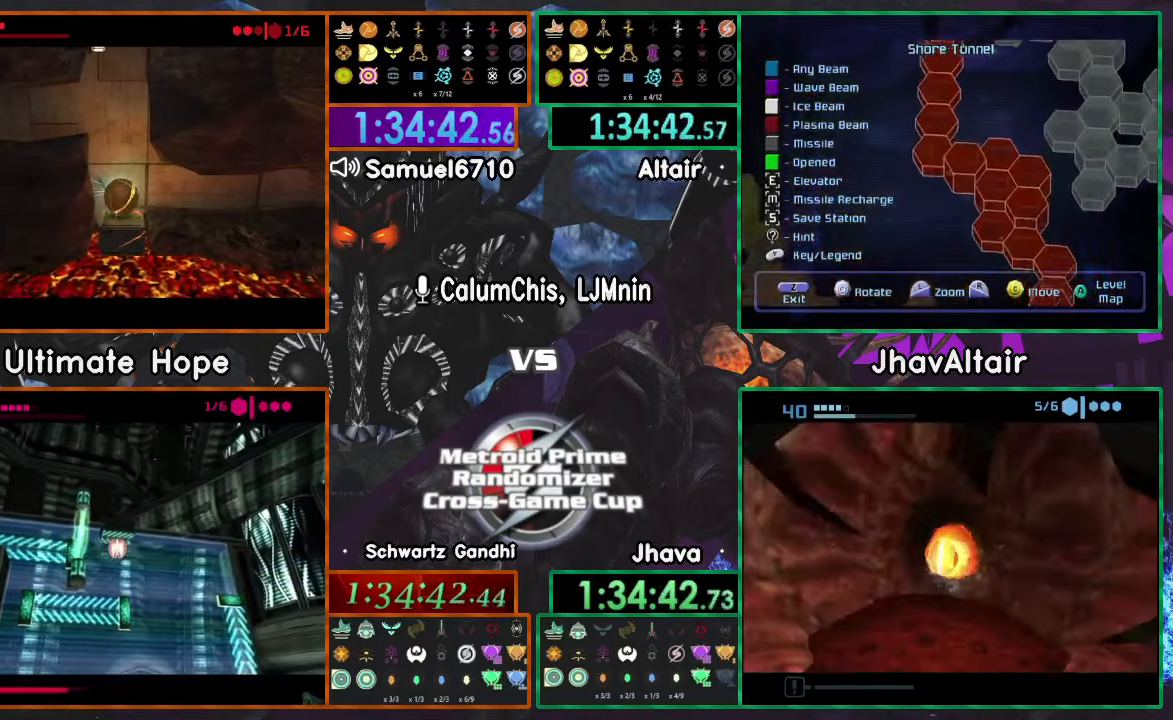
{"buttons": [], "left_stick": "center", "right_stick": "center", "events": []}
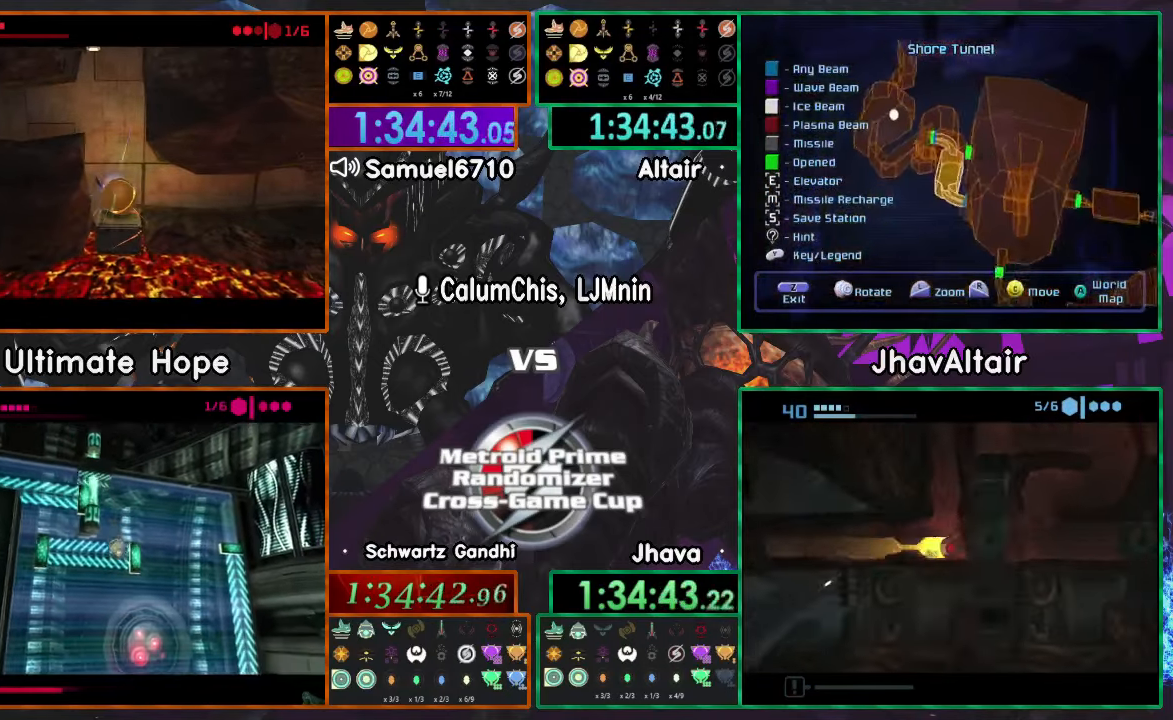
{"buttons": [], "left_stick": "left", "right_stick": "center", "events": [[184, "left_stick", "left"]]}
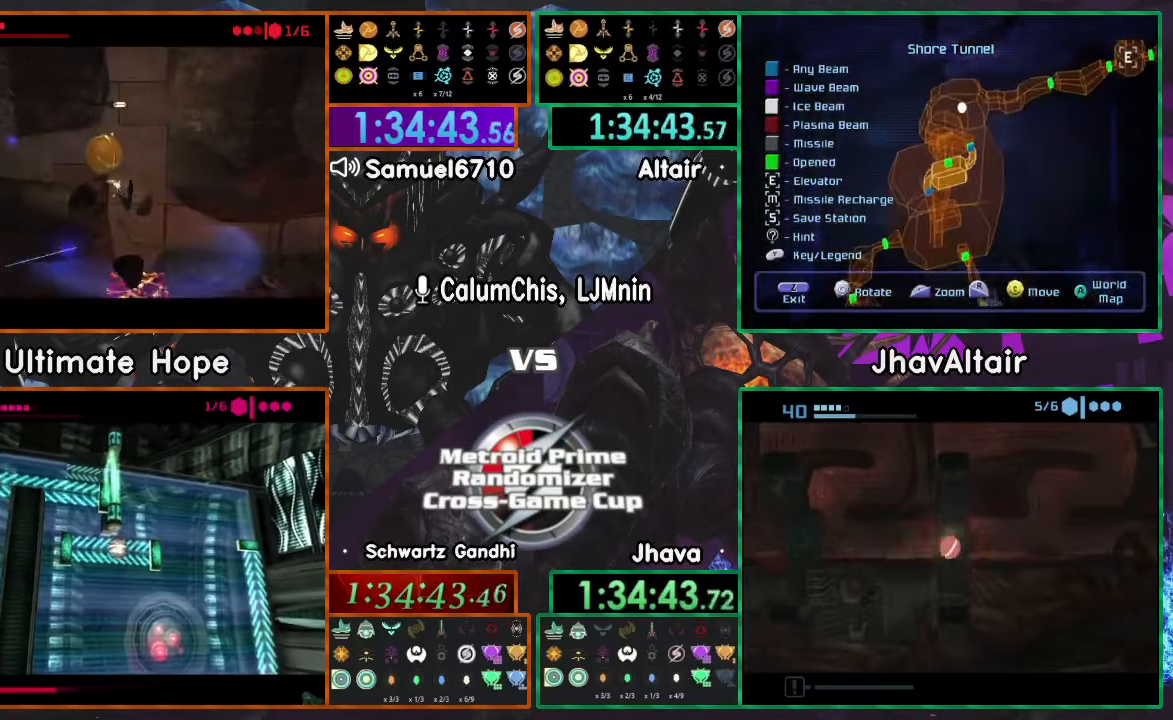
{"buttons": [], "left_stick": "left", "right_stick": "center", "events": []}
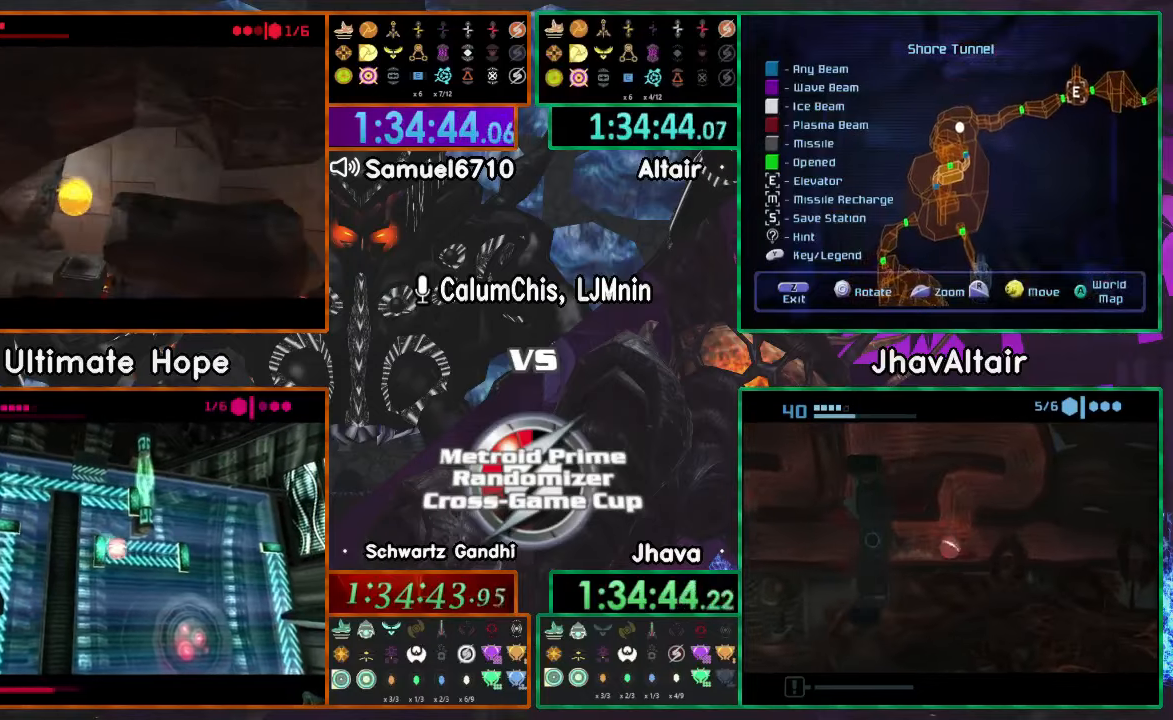
{"buttons": [], "left_stick": "left", "right_stick": "center", "events": [[151, "A", "down"], [284, "A", "up"]]}
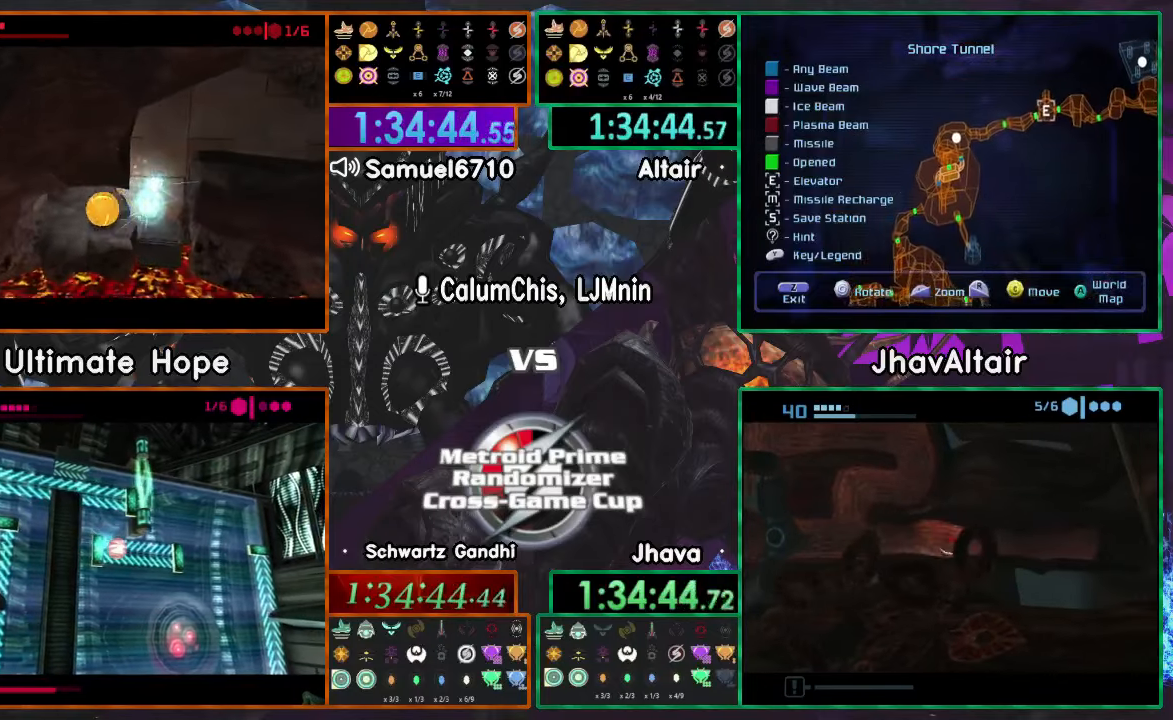
{"buttons": [], "left_stick": "right", "right_stick": "center", "events": [[133, "left_stick", "up-left"], [350, "left_stick", "up-right"], [467, "left_stick", "right"]]}
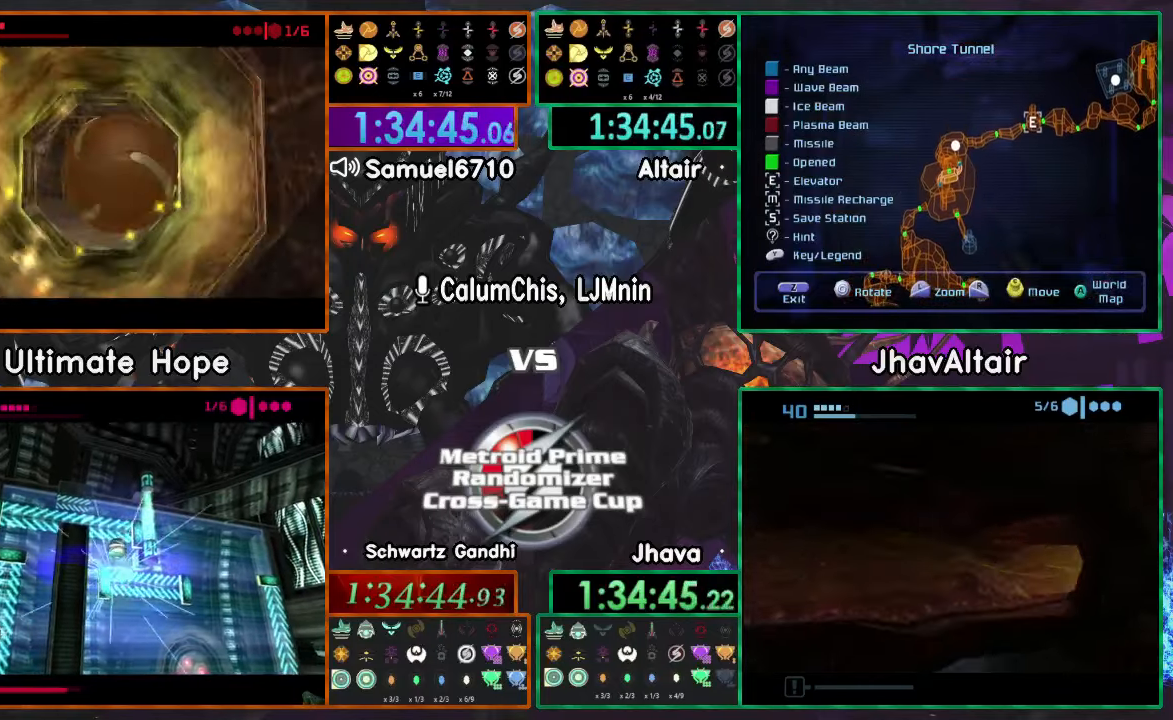
{"buttons": ["A", "X"], "left_stick": "right", "right_stick": "center", "events": [[434, "X", "down"], [468, "A", "down"]]}
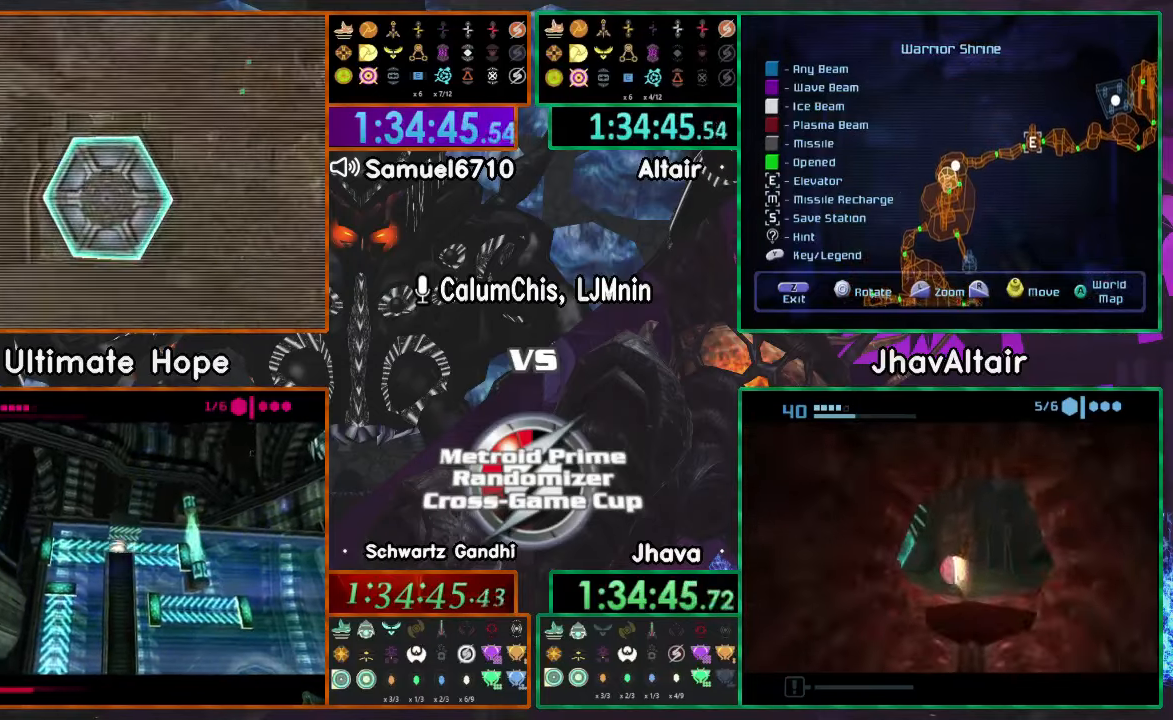
{"buttons": ["A", "L1"], "left_stick": "up", "right_stick": "center", "events": [[50, "X", "up"], [50, "left_stick", "up"], [83, "L1", "down"]]}